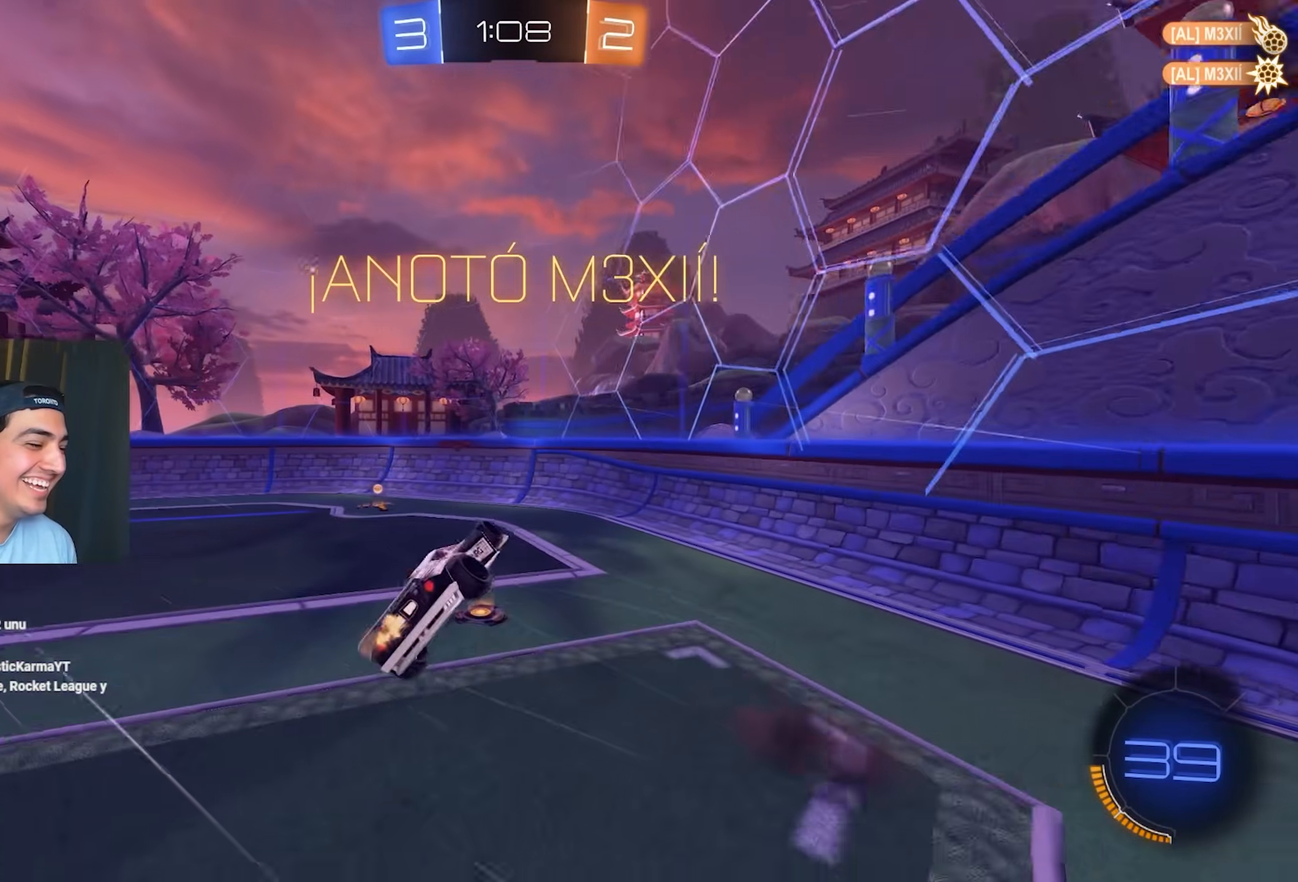
Gameplay with a controller (Xbox layout); each line is a JSON object with the inputs held at the frame after it (dt_ms = milliseconds from this image to that frame). "events" lists button and stick changes between this image and that frame as [ms after this image, input, new state], when the widget could be followed in between. Not read: A B Y right_stick.
{"dt_ms": 500, "buttons": [], "left_stick": "up-left", "events": [[233, "left_stick", "down-left"], [333, "left_stick", "left"], [367, "L1", "up"], [467, "left_stick", "up-left"]]}
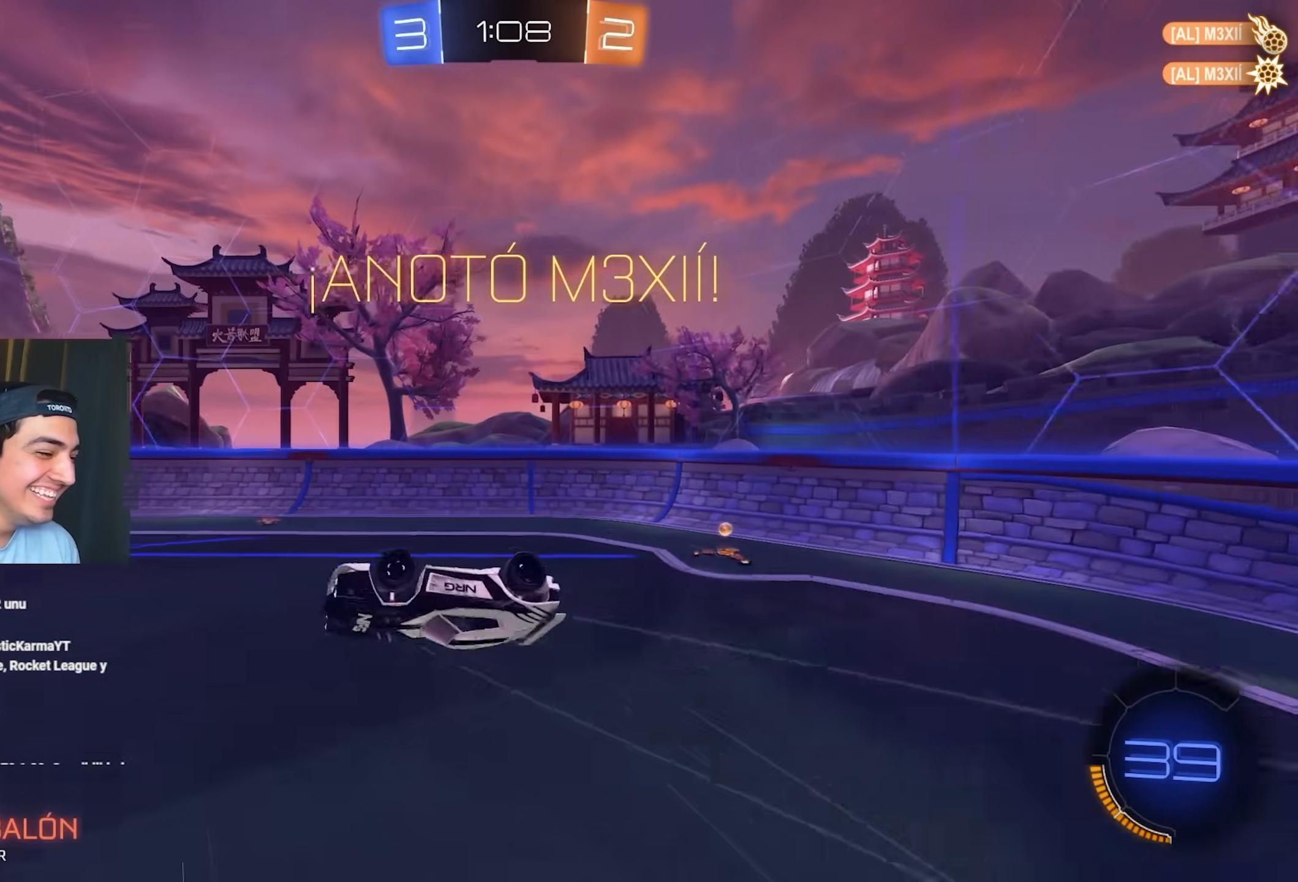
{"dt_ms": 500, "buttons": [], "left_stick": "down-left", "events": [[133, "X", "down"], [317, "X", "up"], [383, "left_stick", "down-left"]]}
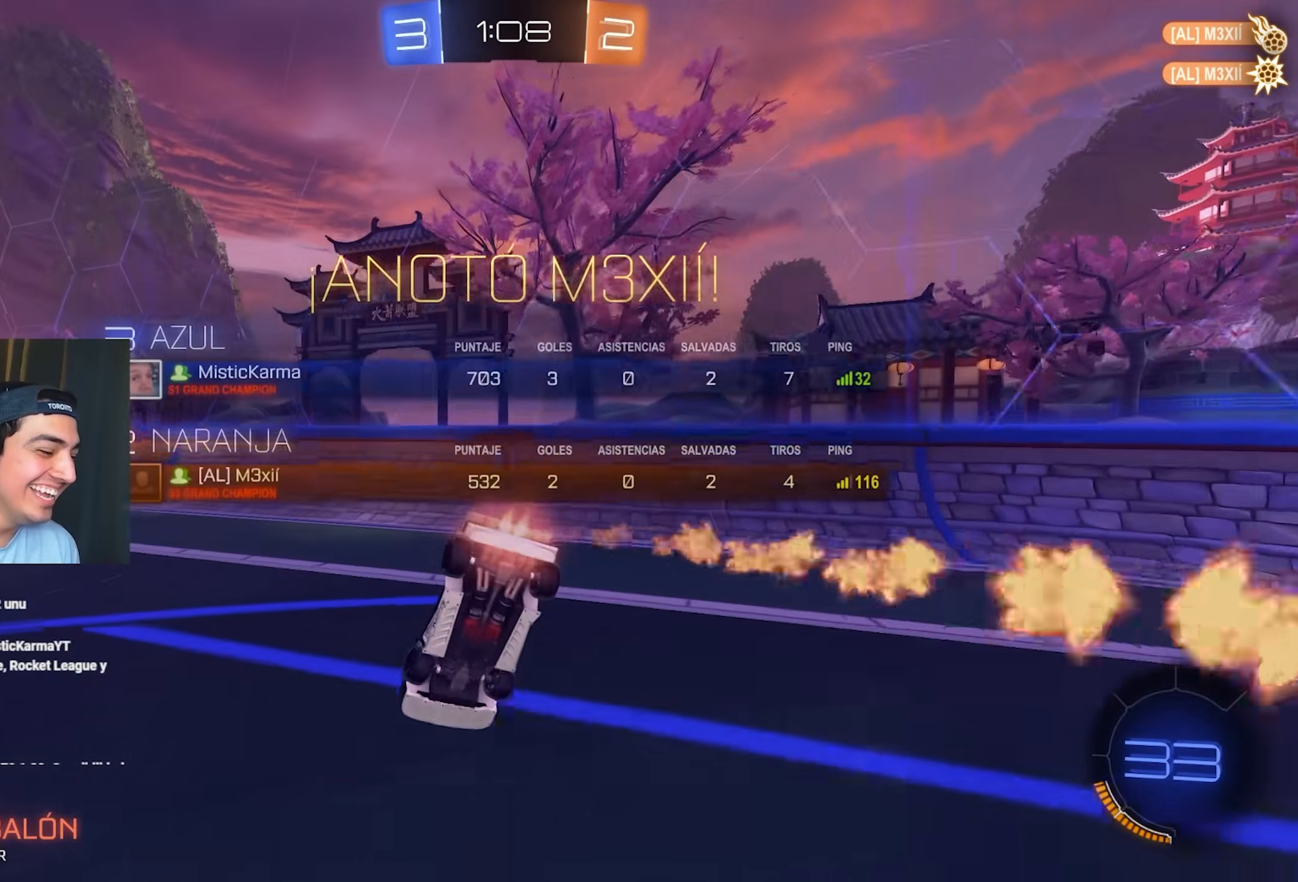
{"dt_ms": 500, "buttons": [], "left_stick": "up-left", "events": [[33, "left_stick", "down"], [150, "left_stick", "center"], [417, "left_stick", "up"], [500, "left_stick", "up-left"]]}
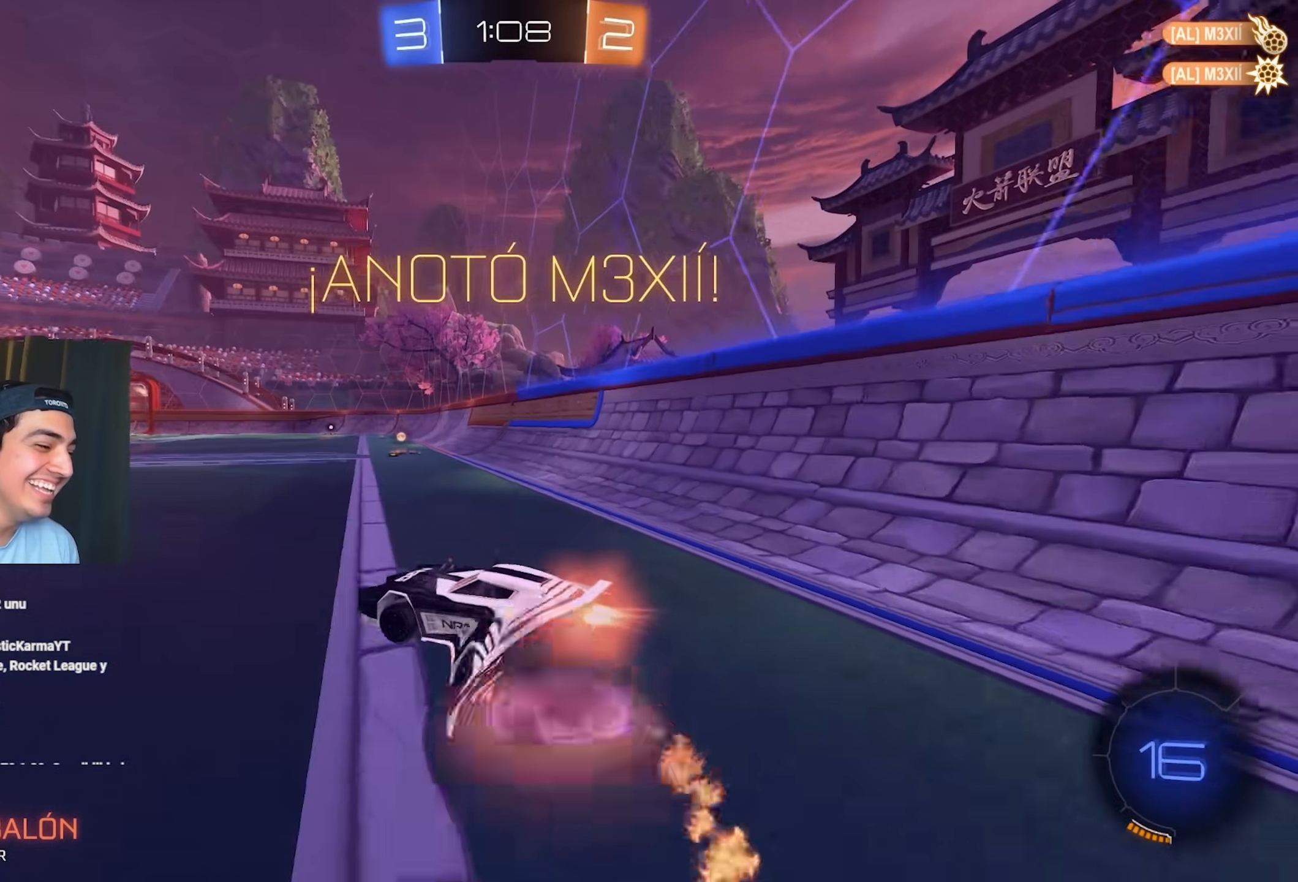
{"dt_ms": 500, "buttons": [], "left_stick": "down-left", "events": [[117, "left_stick", "down-left"]]}
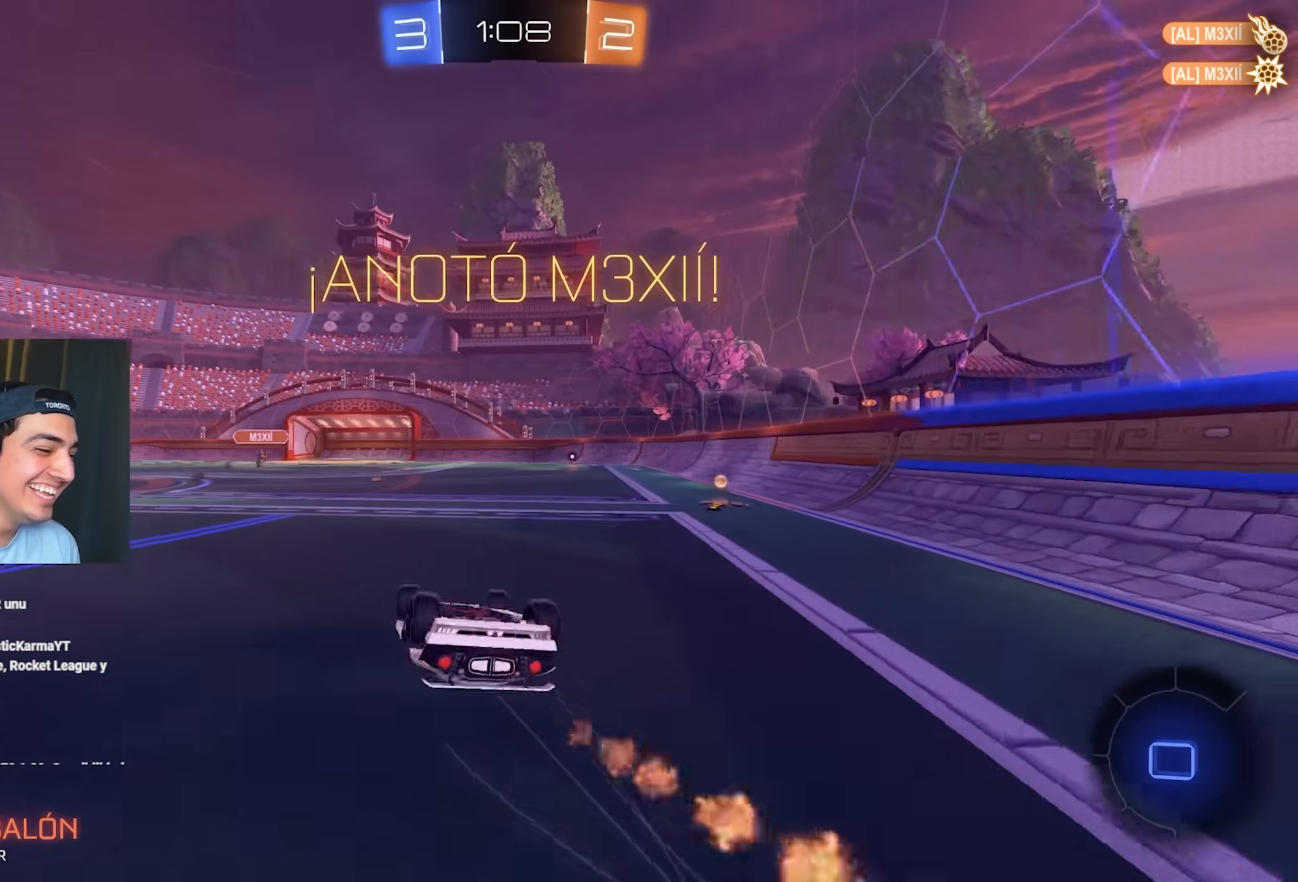
{"dt_ms": 500, "buttons": [], "left_stick": "down", "events": [[483, "left_stick", "down"]]}
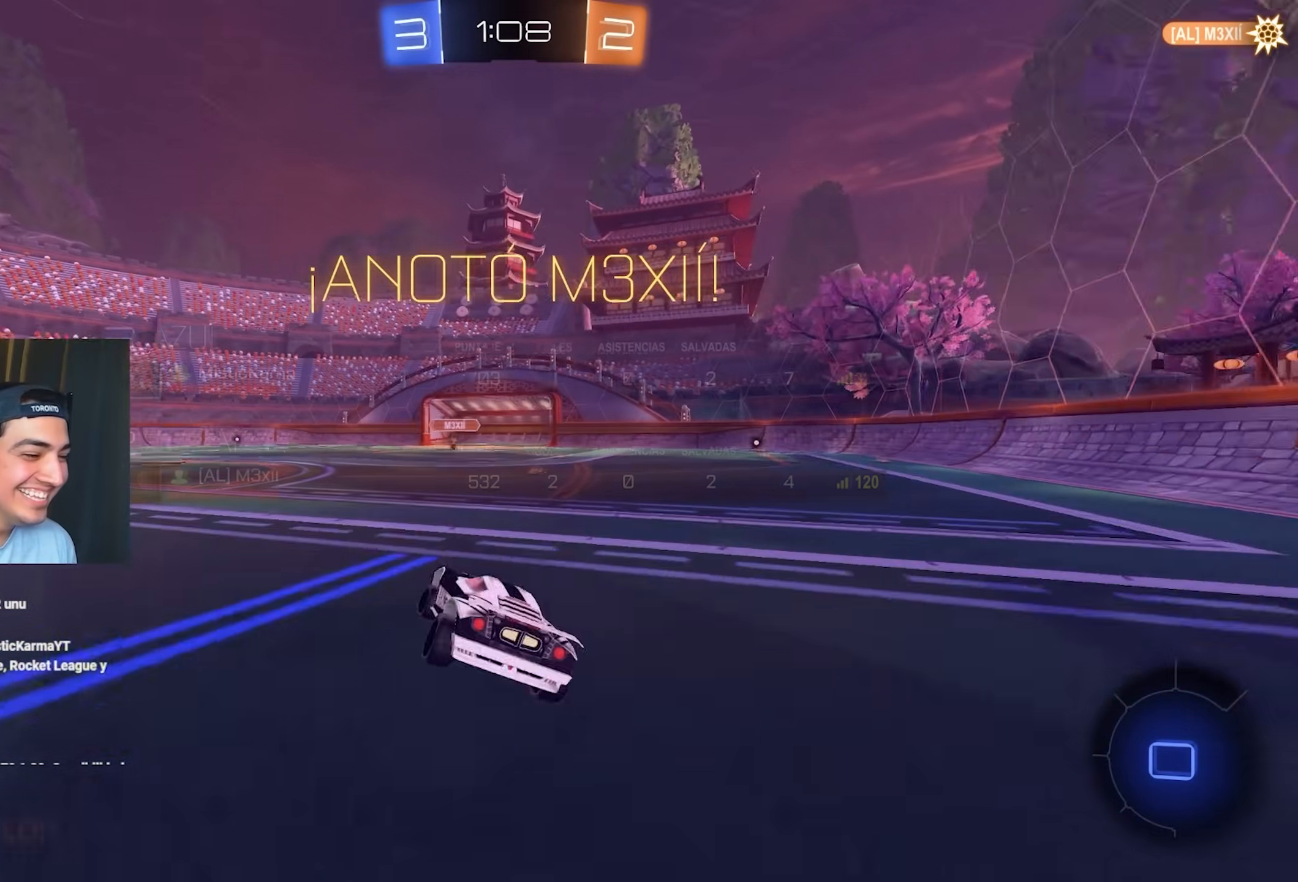
{"dt_ms": 500, "buttons": ["L2", "R2"], "left_stick": "up-left", "events": [[17, "X", "down"], [67, "left_stick", "center"], [167, "X", "up"], [167, "left_stick", "up-left"], [317, "L2", "down"], [317, "R2", "down"]]}
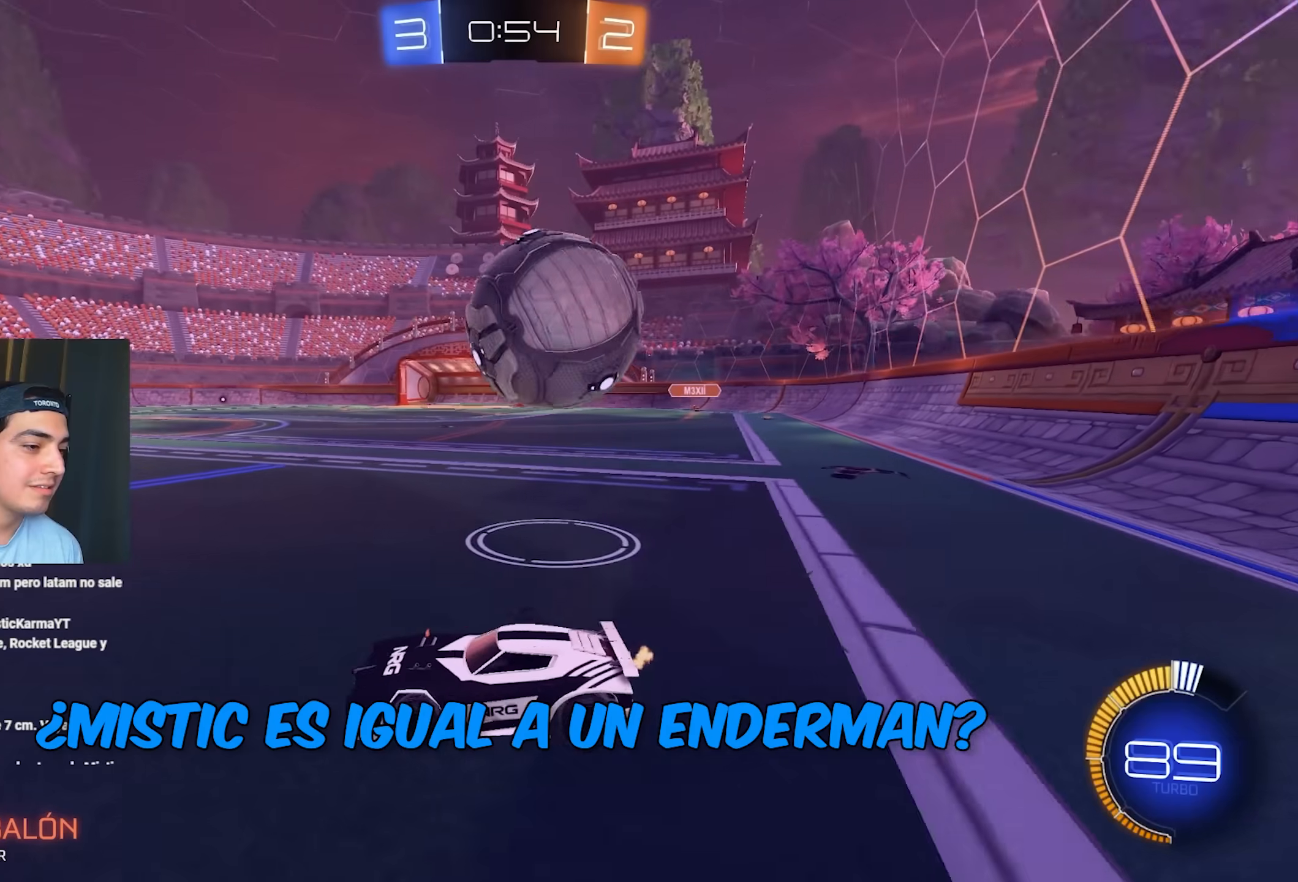
{"dt_ms": 500, "buttons": ["L2", "R2"], "left_stick": "right", "events": [[17, "left_stick", "center"], [300, "left_stick", "right"]]}
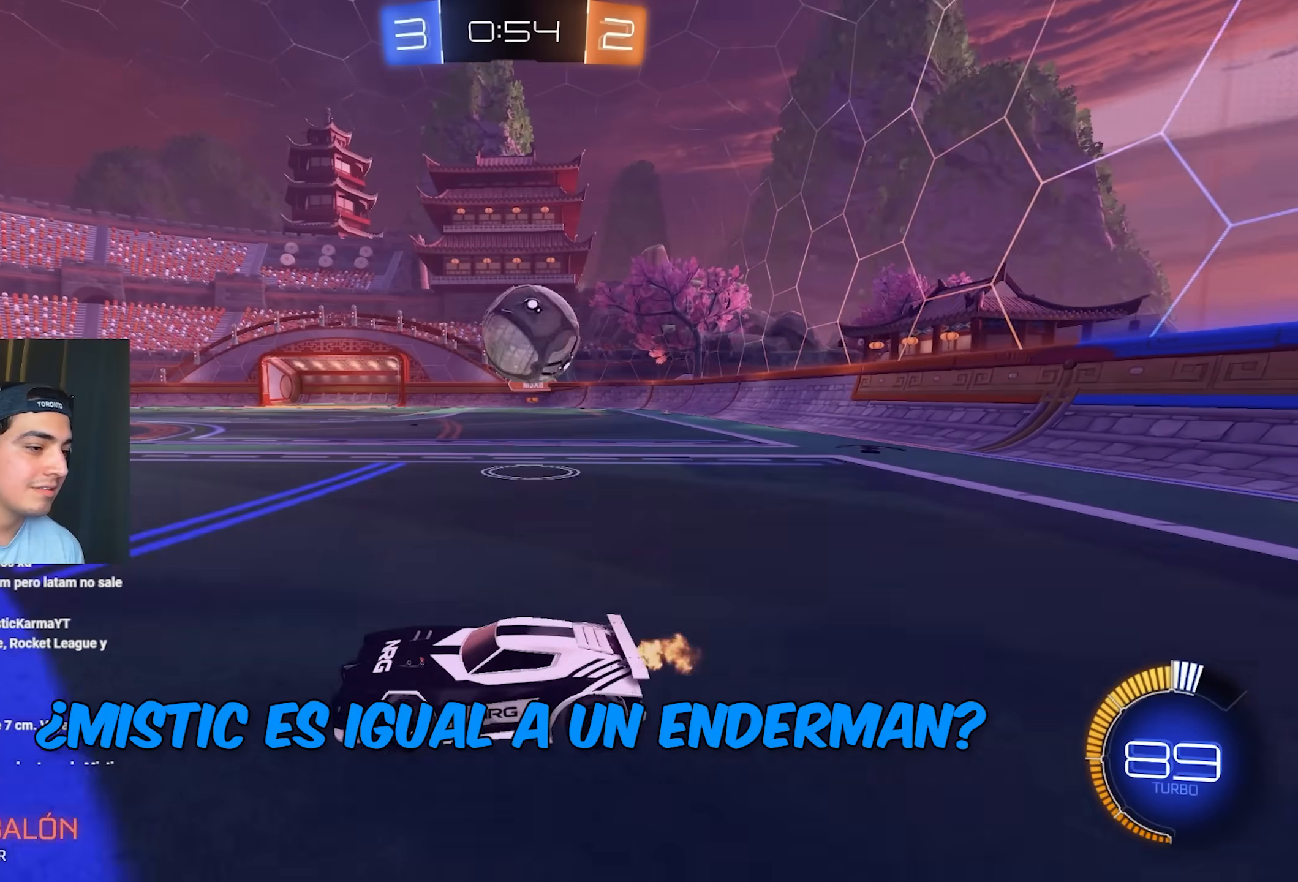
{"dt_ms": 500, "buttons": ["L2", "R2"], "left_stick": "center", "events": [[167, "R2", "up"], [167, "left_stick", "center"], [217, "left_stick", "left"], [333, "left_stick", "center"], [400, "R2", "down"]]}
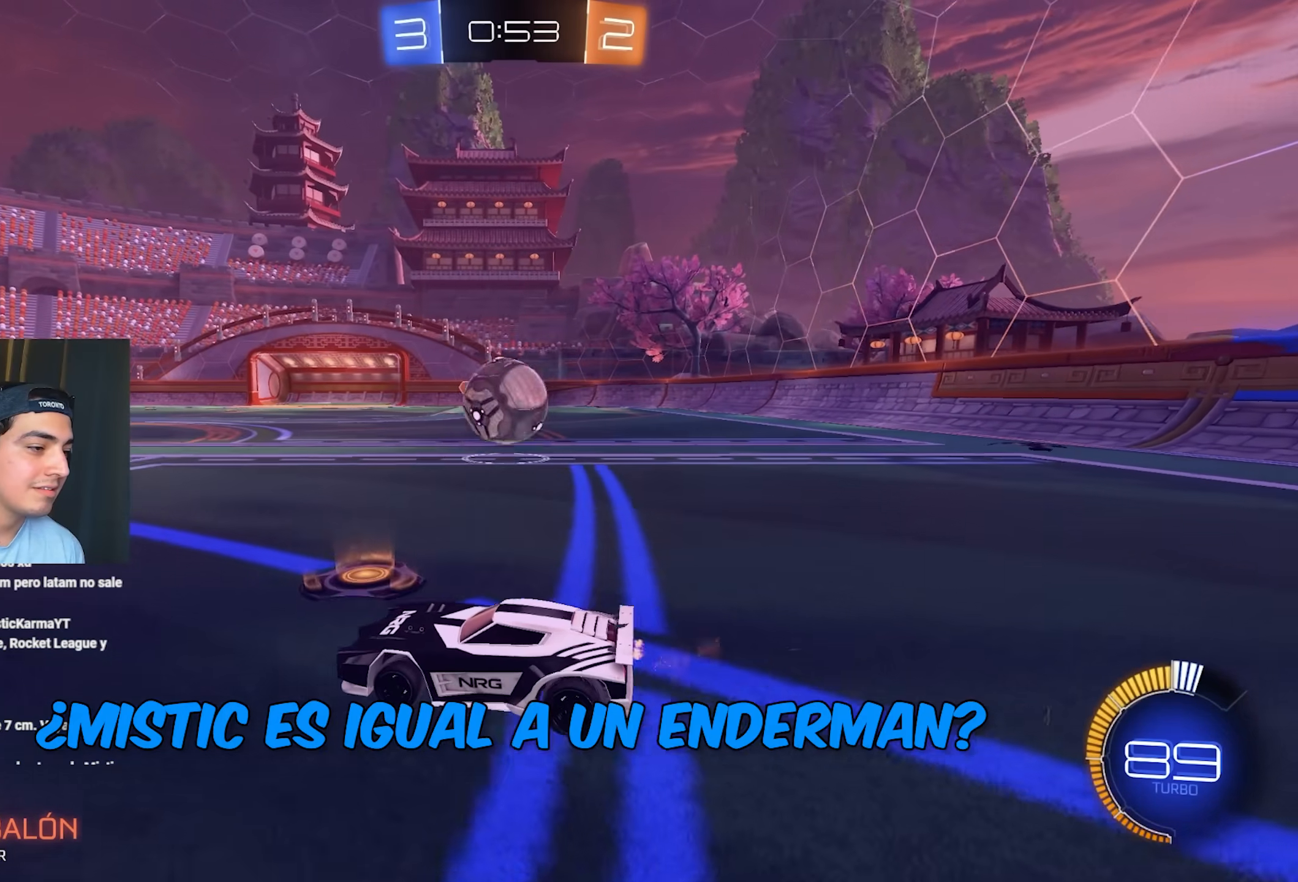
{"dt_ms": 1000, "buttons": ["L2", "R2"], "left_stick": "center"}
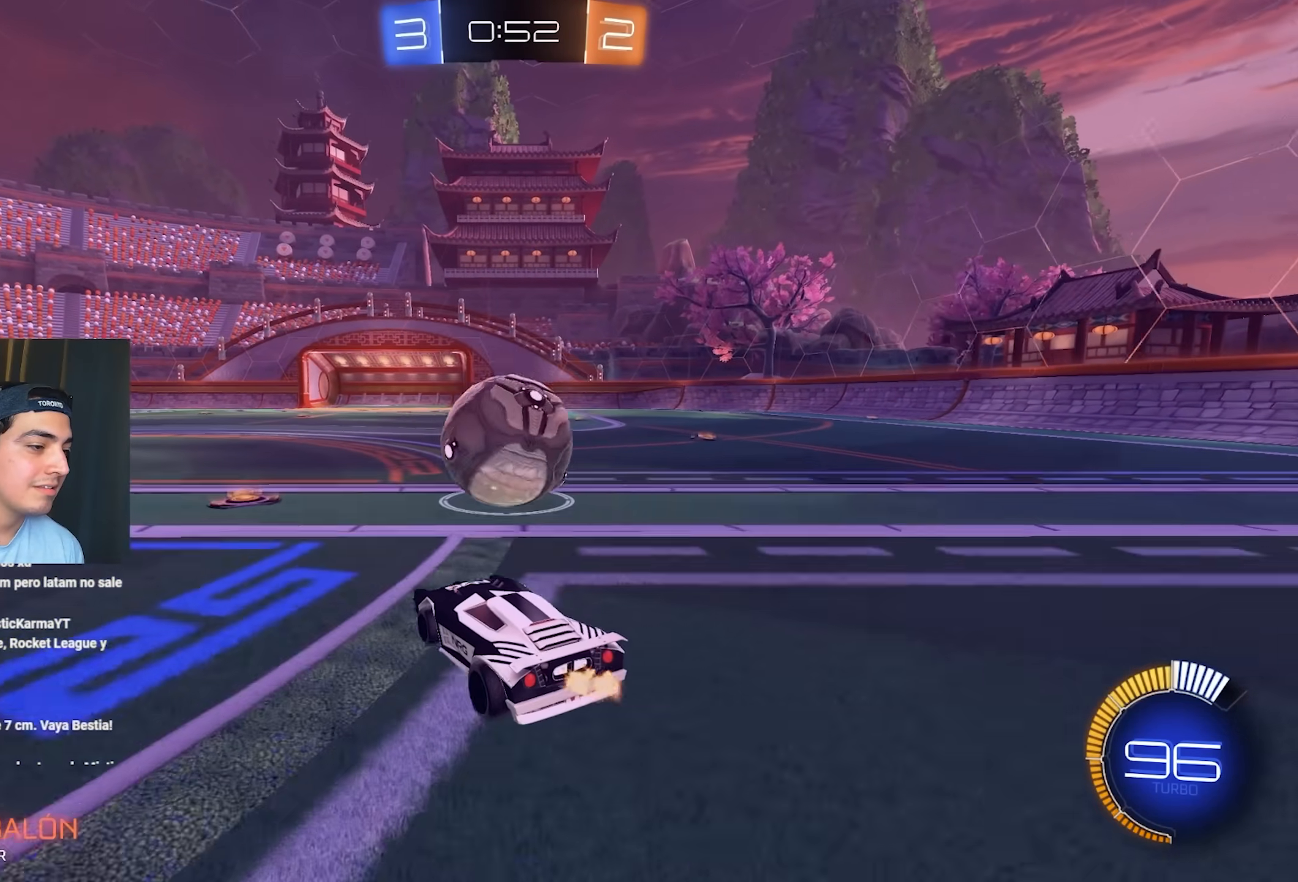
{"dt_ms": 500, "buttons": ["L2", "R2"], "left_stick": "center", "events": [[300, "left_stick", "up-left"], [500, "left_stick", "center"]]}
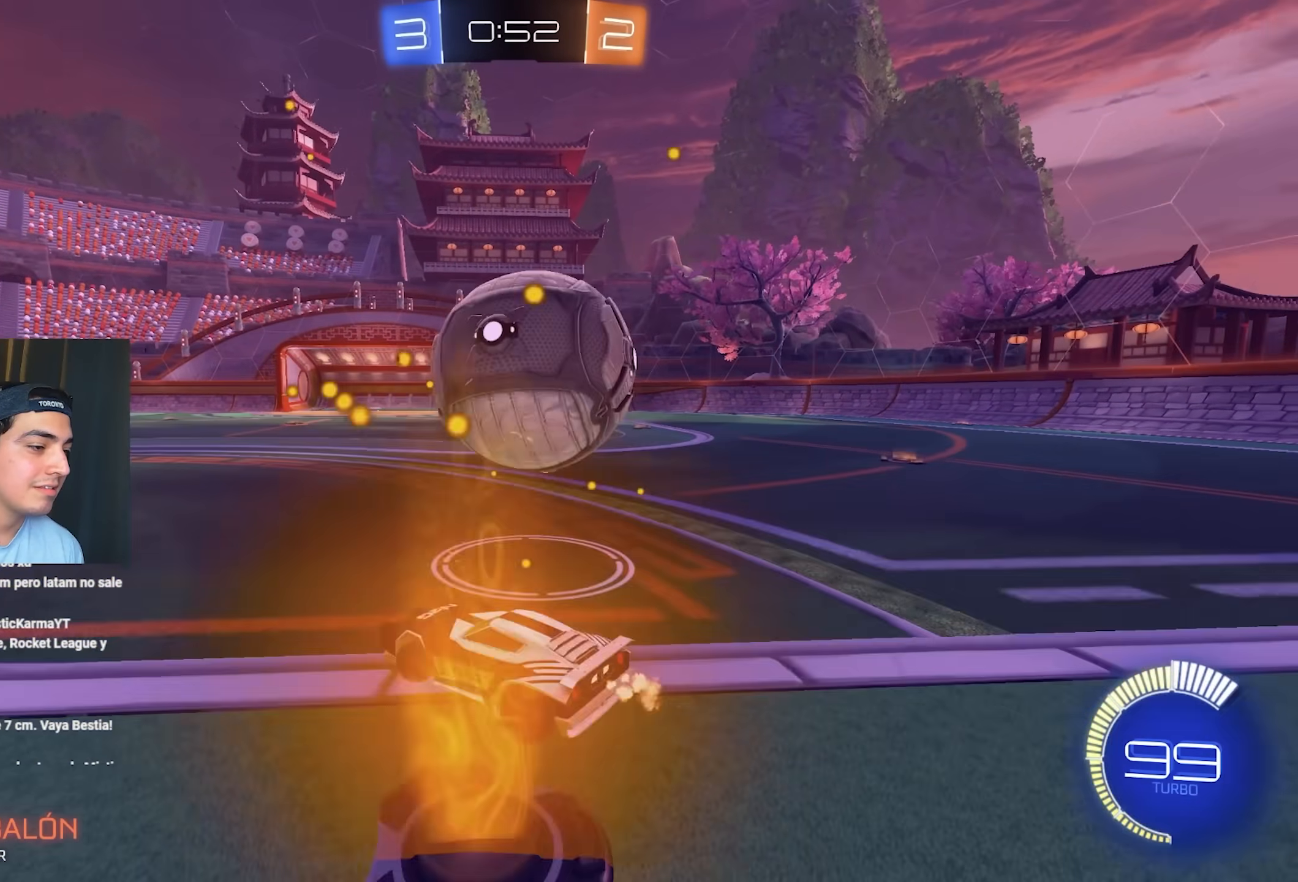
{"dt_ms": 500, "buttons": ["L2", "R2"], "left_stick": "right", "events": [[383, "left_stick", "right"]]}
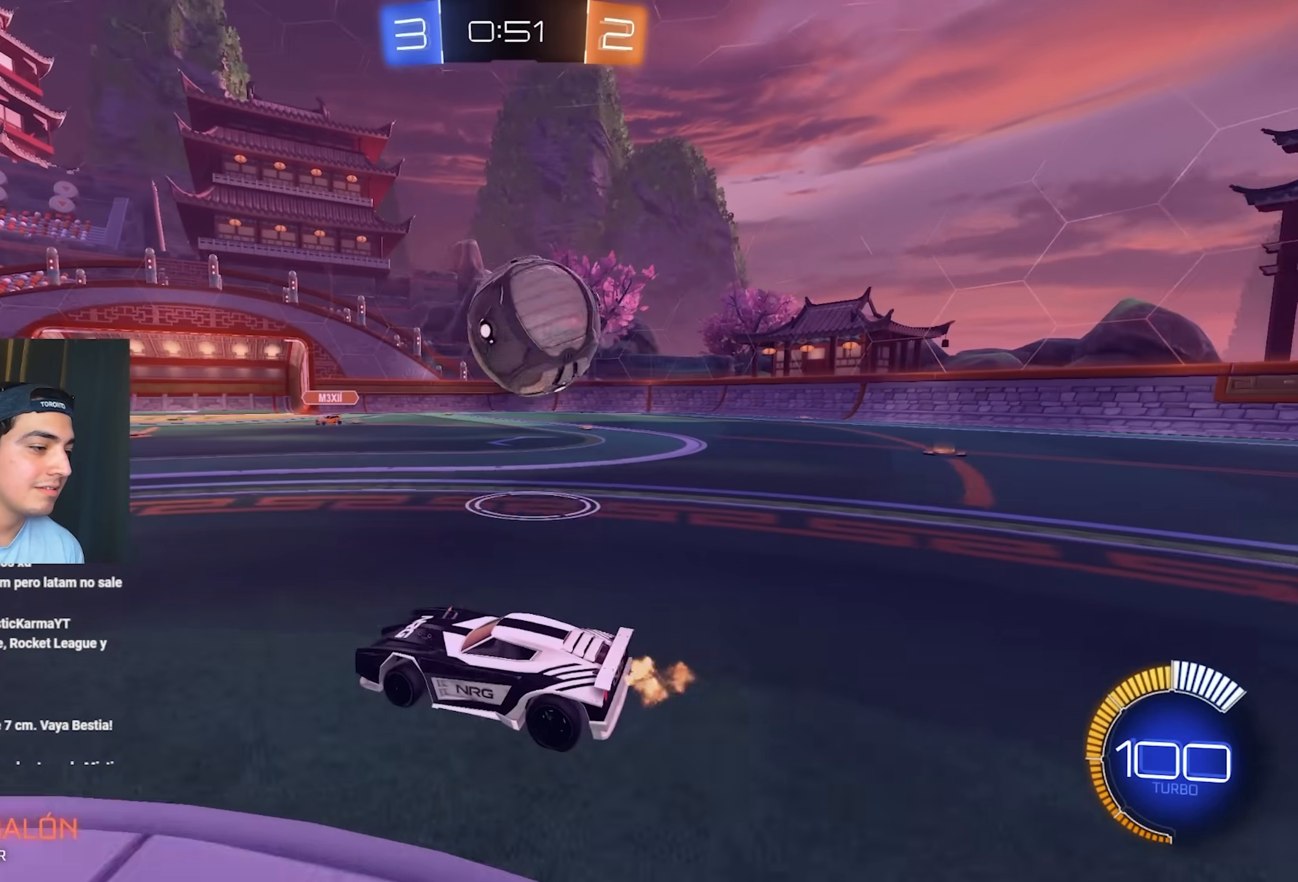
{"dt_ms": 500, "buttons": ["L2", "R2"], "left_stick": "center", "events": [[133, "left_stick", "center"], [350, "left_stick", "right"], [450, "left_stick", "center"]]}
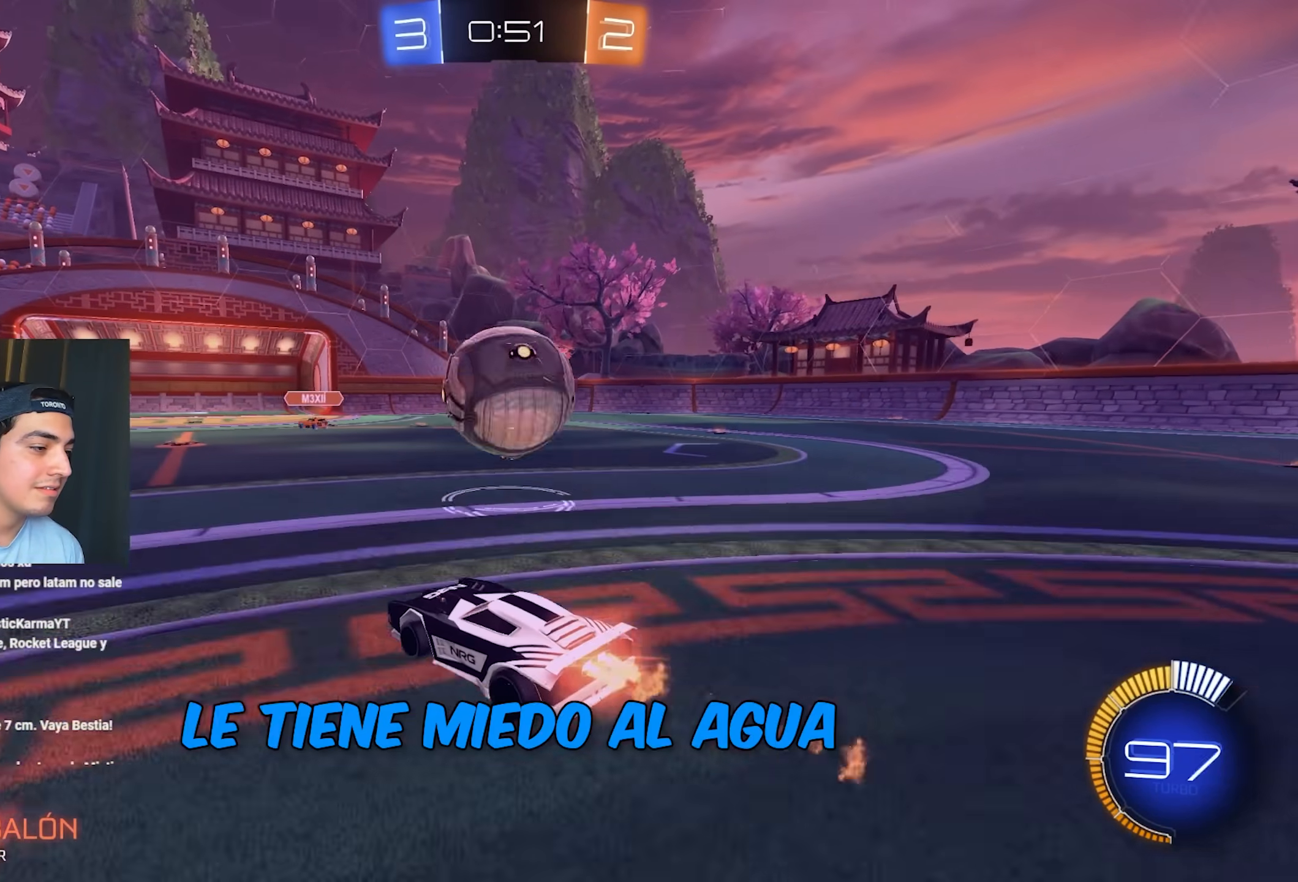
{"dt_ms": 500, "buttons": ["L2", "R2"], "left_stick": "right", "events": [[167, "left_stick", "left"], [333, "left_stick", "right"]]}
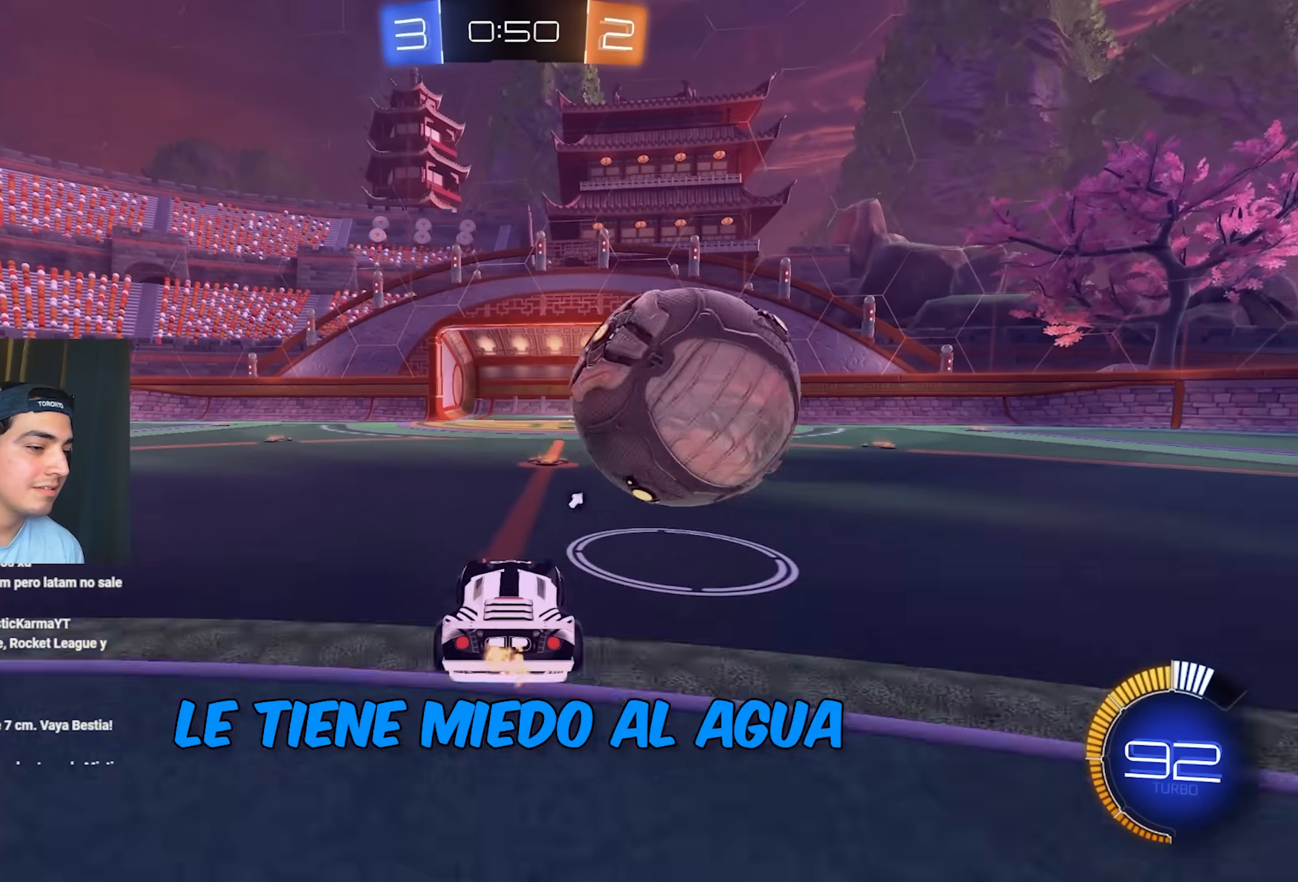
{"dt_ms": 500, "buttons": ["L2"], "left_stick": "center", "events": [[33, "R2", "up"], [50, "left_stick", "left"], [150, "left_stick", "center"]]}
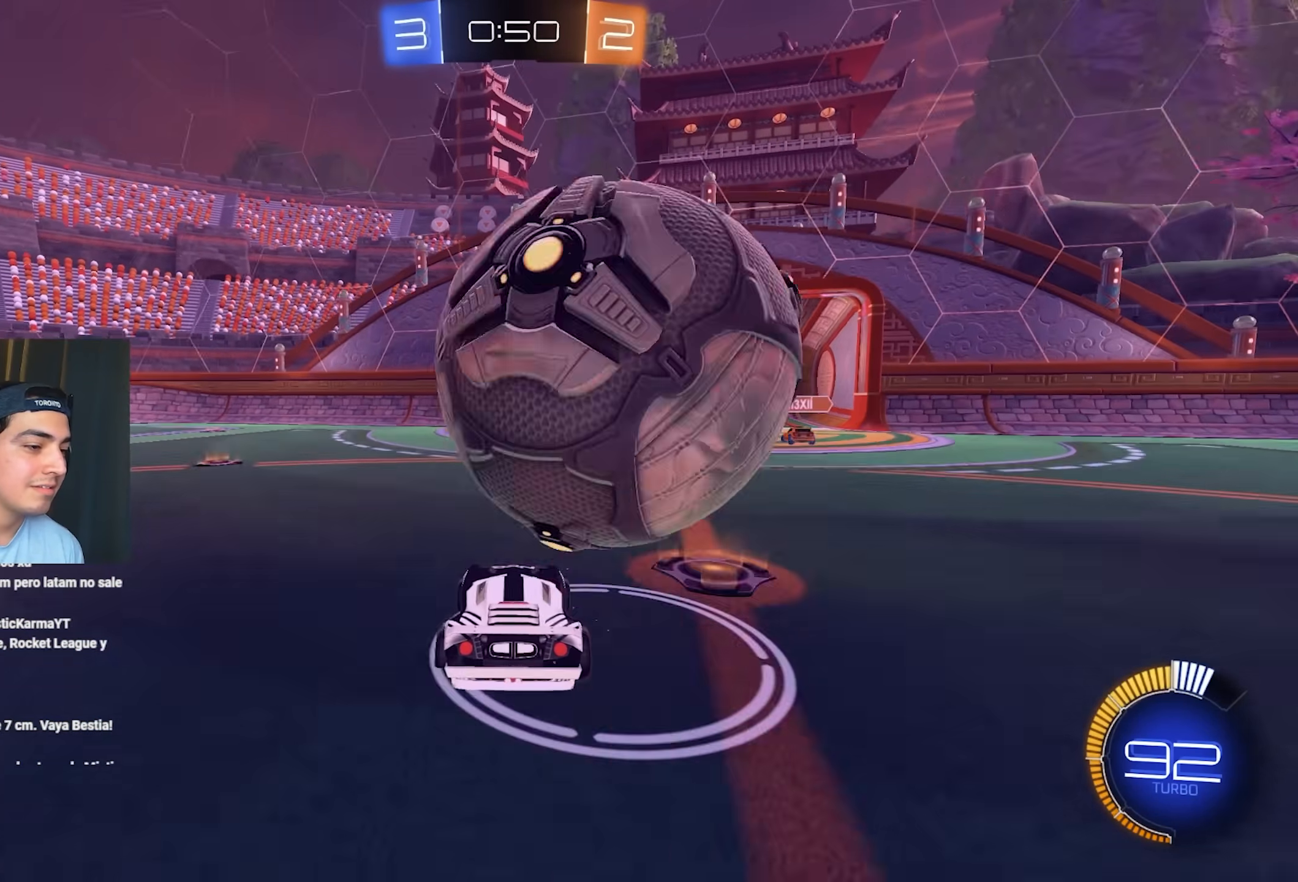
{"dt_ms": 500, "buttons": ["L1", "L2"], "left_stick": "down-left", "events": [[67, "left_stick", "right"], [233, "left_stick", "center"], [350, "left_stick", "down-right"], [450, "left_stick", "down-left"], [467, "L1", "down"]]}
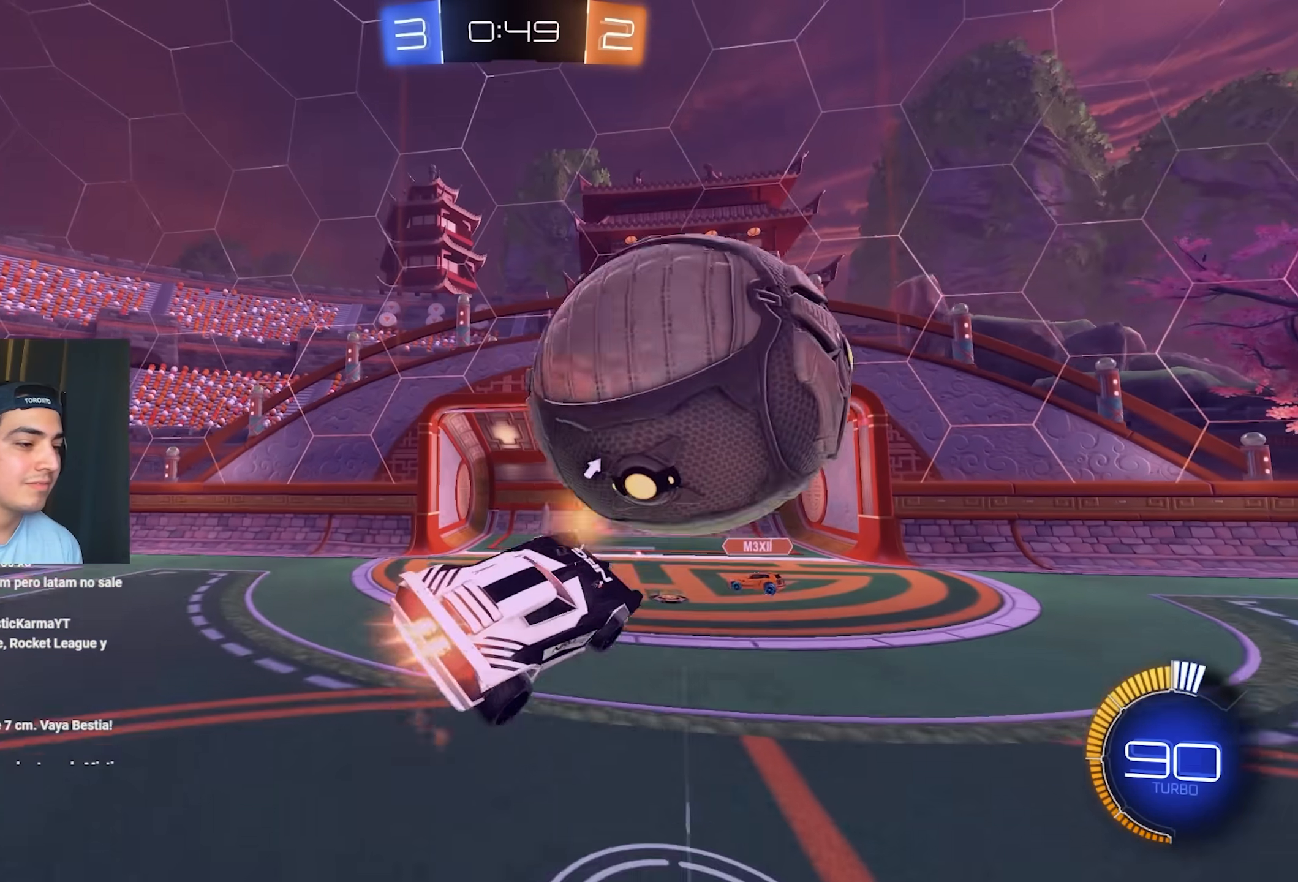
{"dt_ms": 500, "buttons": ["L1", "L2"], "left_stick": "up-left", "events": [[33, "left_stick", "left"], [233, "left_stick", "up-left"]]}
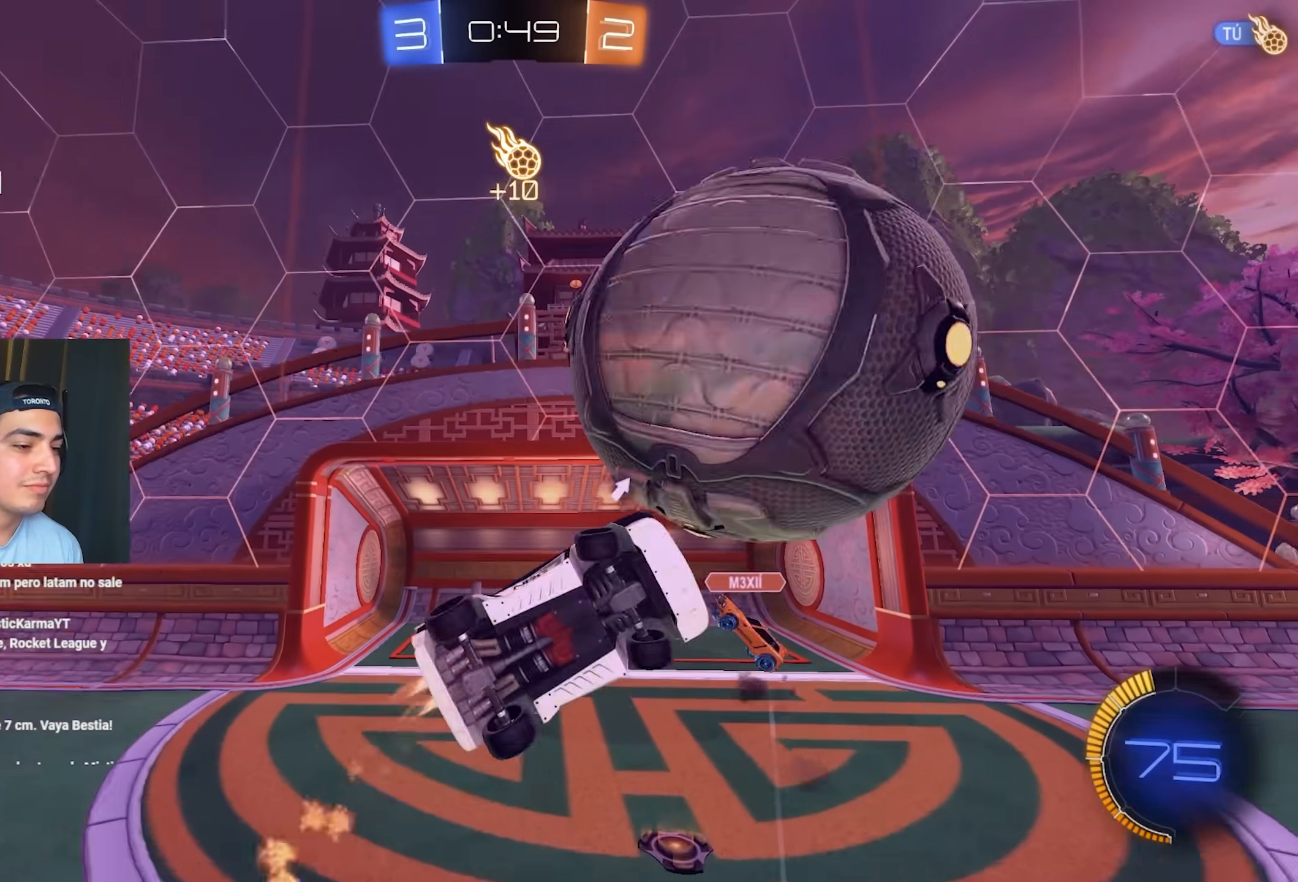
{"dt_ms": 500, "buttons": ["L2"], "left_stick": "up-right", "events": [[67, "left_stick", "left"], [467, "L1", "up"], [467, "left_stick", "up-right"]]}
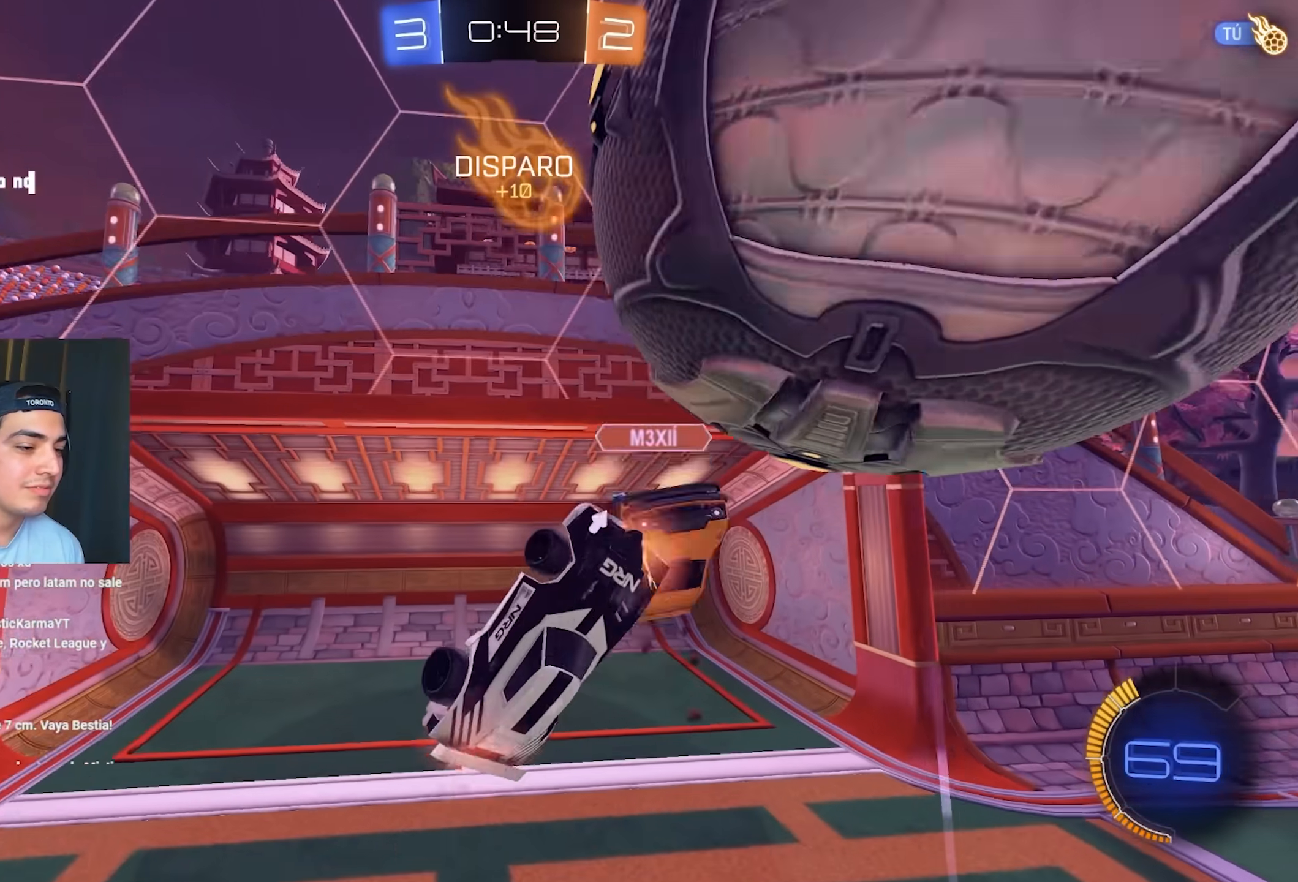
{"dt_ms": 500, "buttons": ["L1", "L2"], "left_stick": "left", "events": [[217, "left_stick", "center"], [483, "L1", "down"], [483, "left_stick", "left"]]}
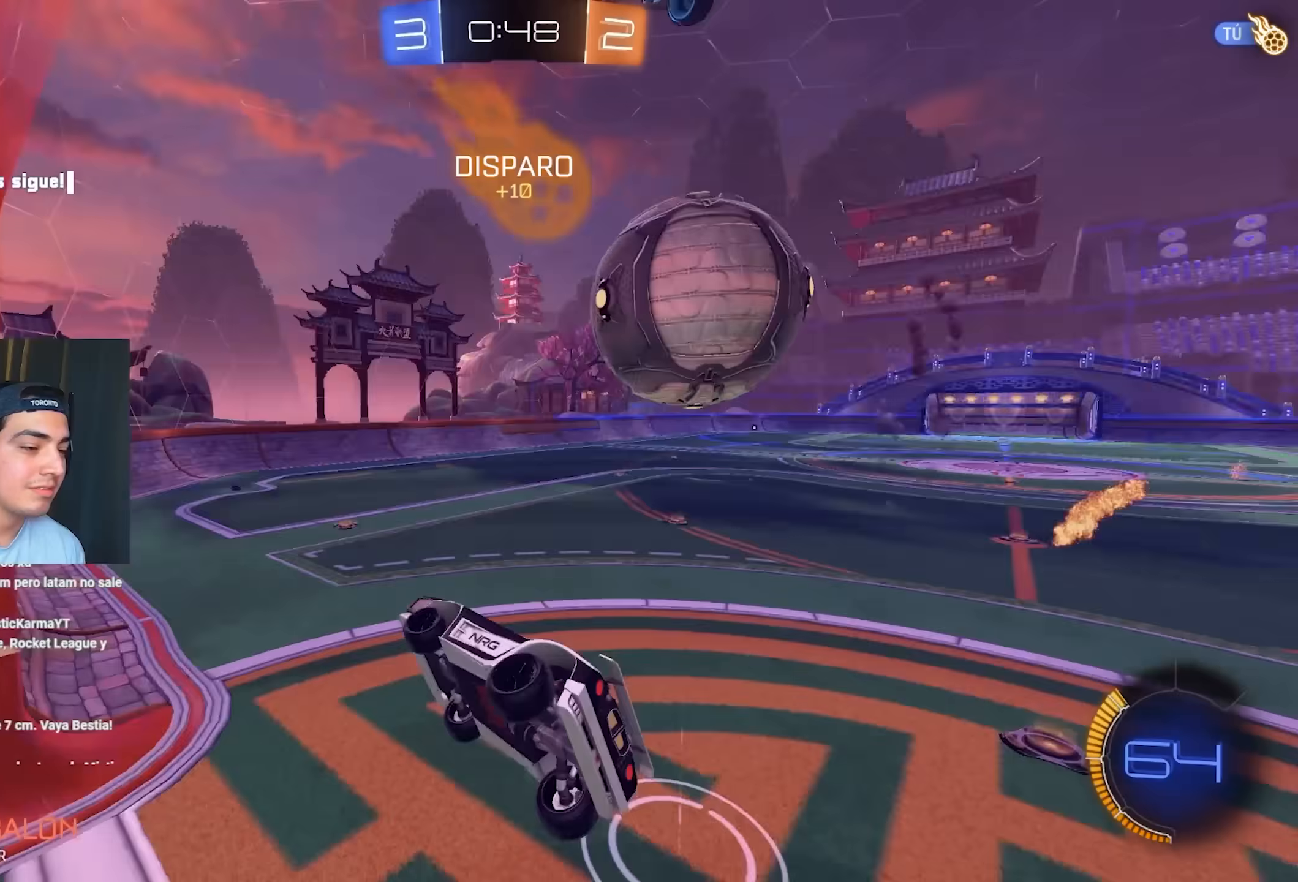
{"dt_ms": 500, "buttons": ["L2", "R2"], "left_stick": "right", "events": [[183, "L1", "up"], [250, "R2", "down"], [267, "left_stick", "center"], [383, "left_stick", "right"]]}
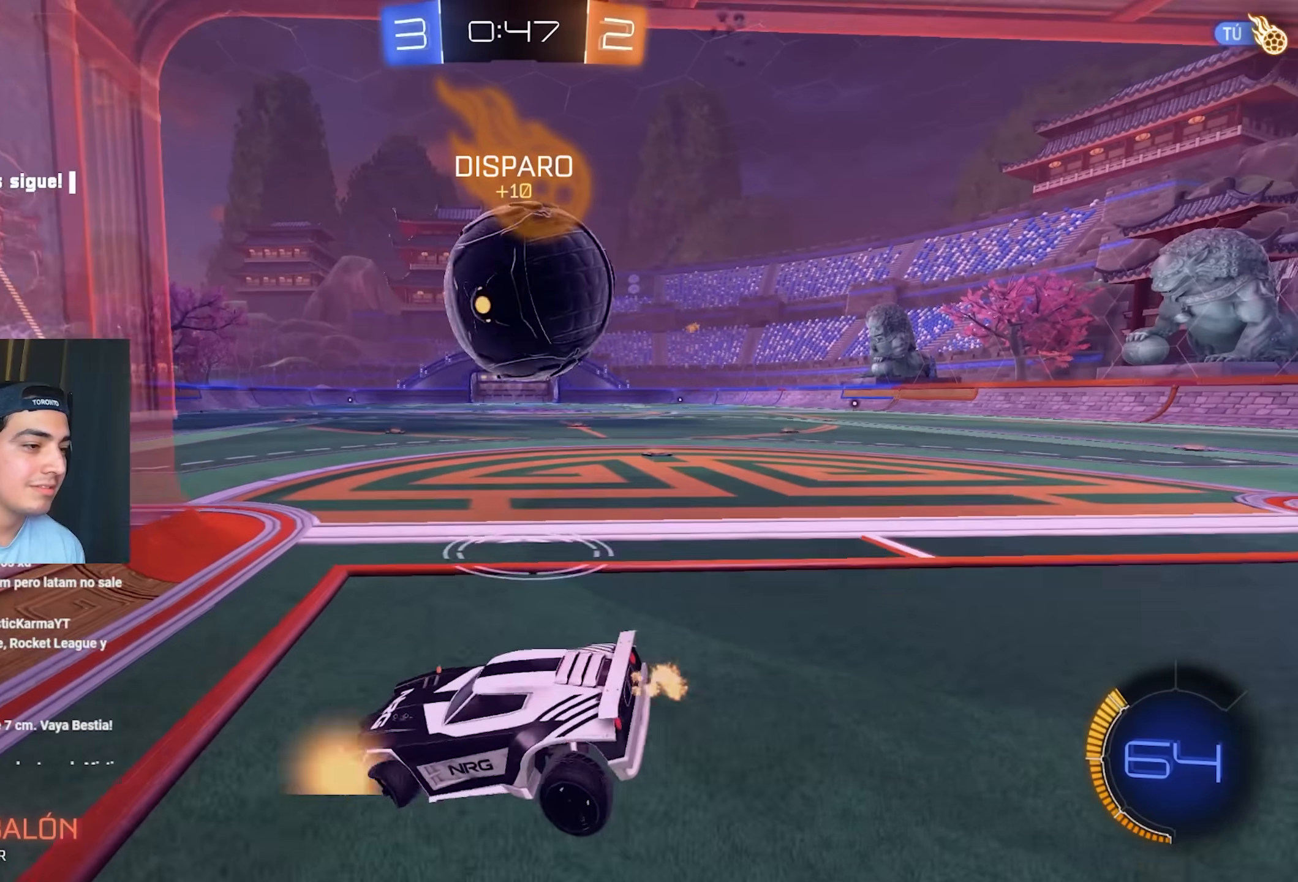
{"dt_ms": 500, "buttons": ["L2", "R2"], "left_stick": "center", "events": [[383, "left_stick", "center"]]}
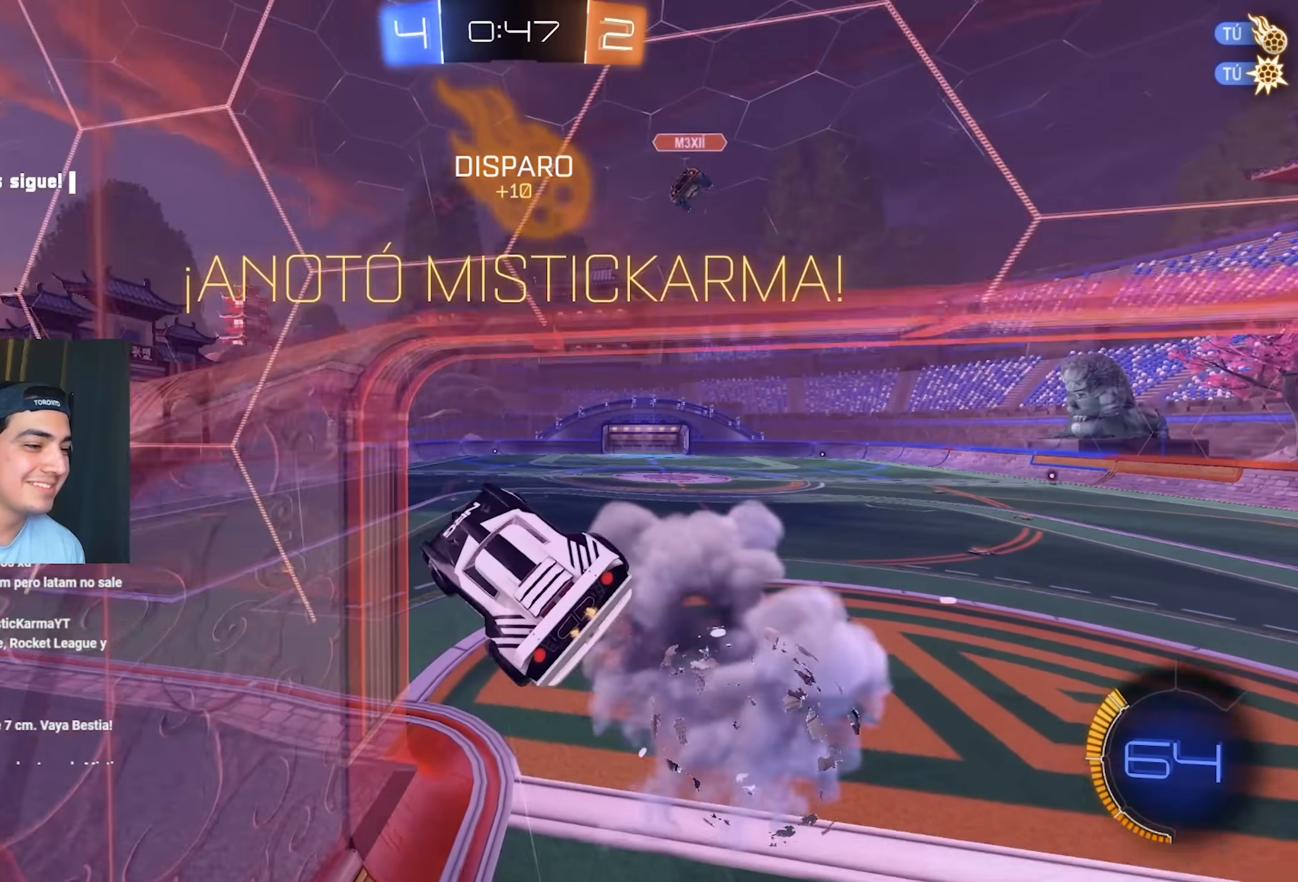
{"dt_ms": 500, "buttons": ["L1", "R2"], "left_stick": "down", "events": [[150, "left_stick", "up-right"], [183, "L1", "down"], [333, "L2", "up"], [350, "left_stick", "down-right"], [433, "left_stick", "down"]]}
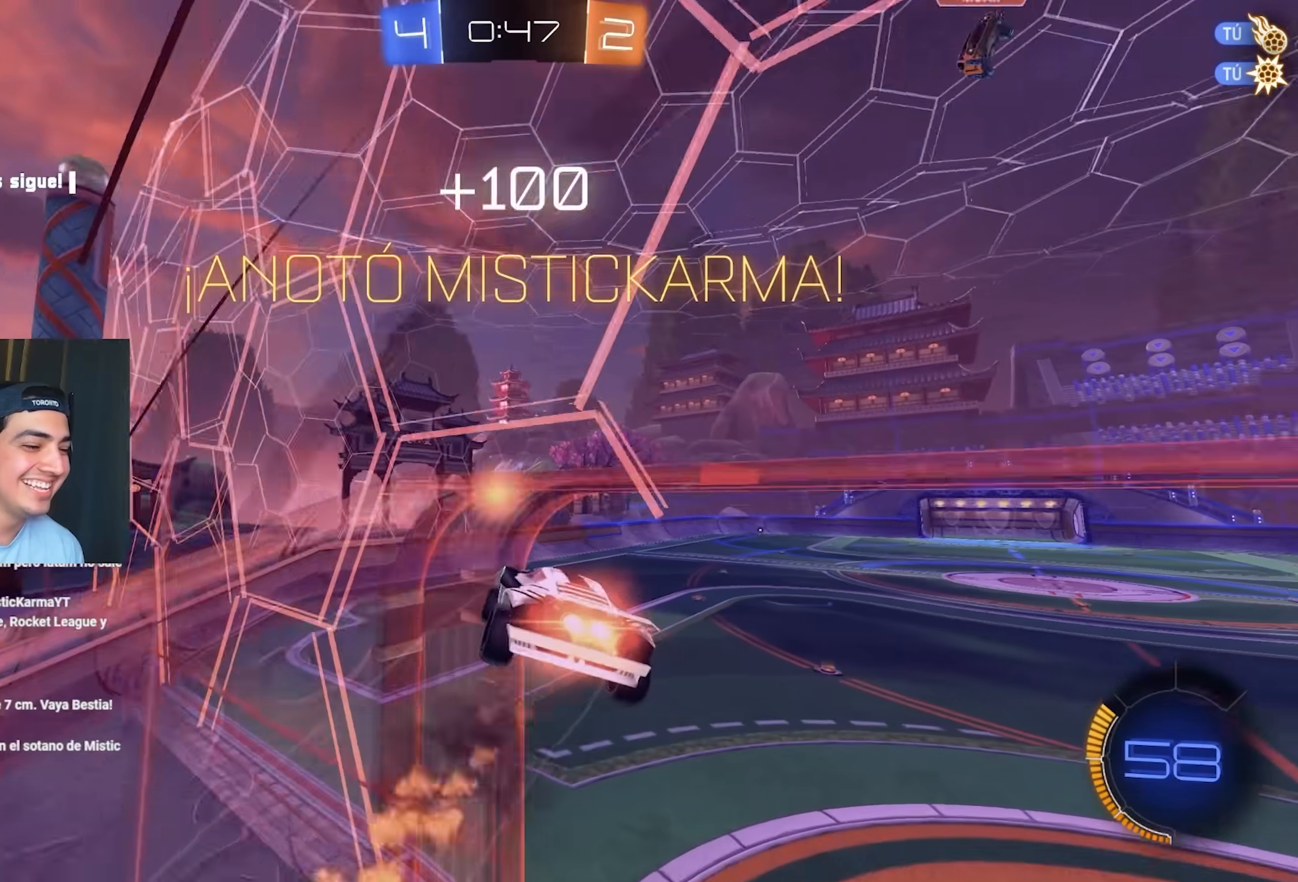
{"dt_ms": 500, "buttons": ["L1", "R2"], "left_stick": "down-right", "events": [[83, "left_stick", "down-right"], [117, "L1", "up"], [200, "L1", "down"]]}
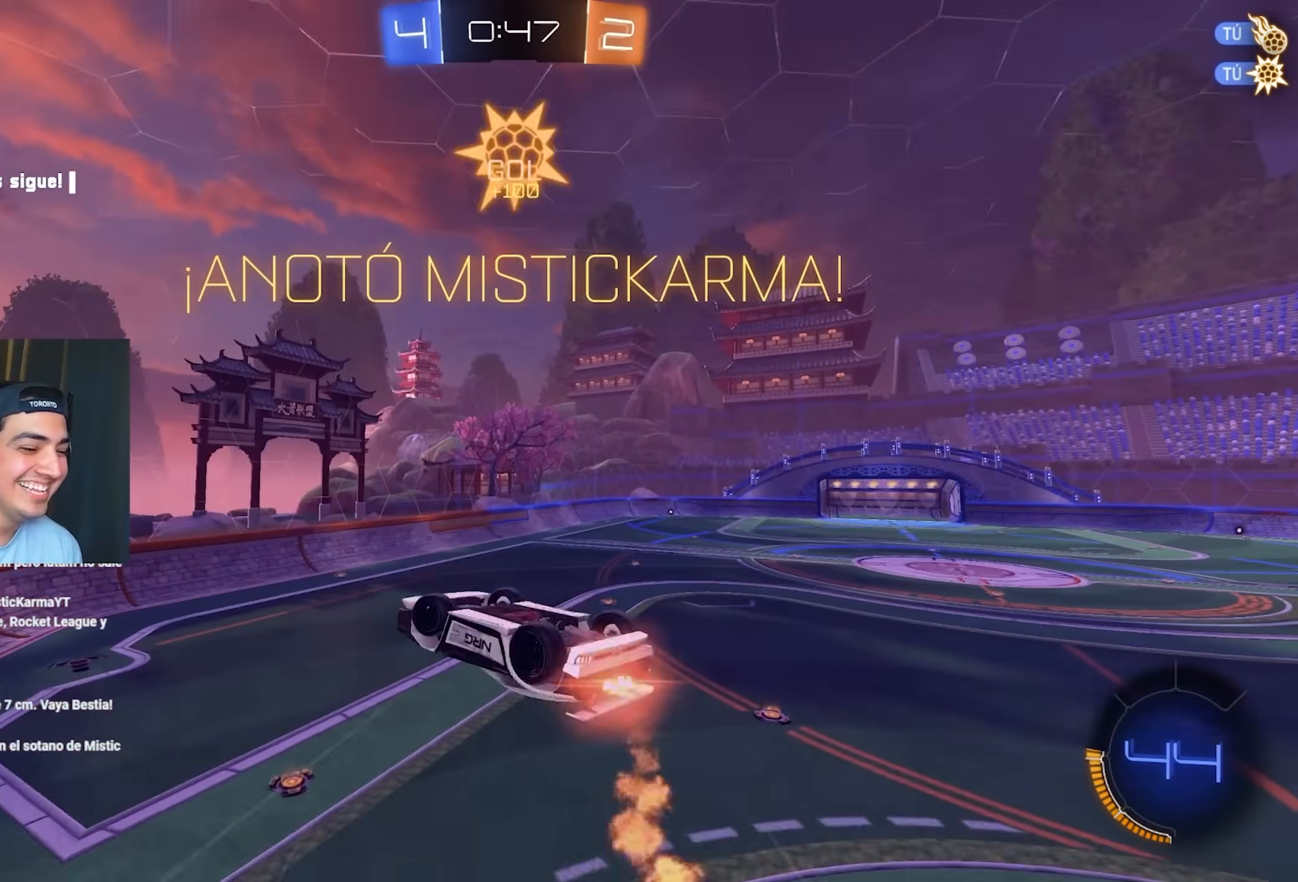
{"dt_ms": 500, "buttons": ["R2"], "left_stick": "down-right", "events": [[167, "left_stick", "up-right"], [400, "left_stick", "down-right"], [433, "L1", "up"]]}
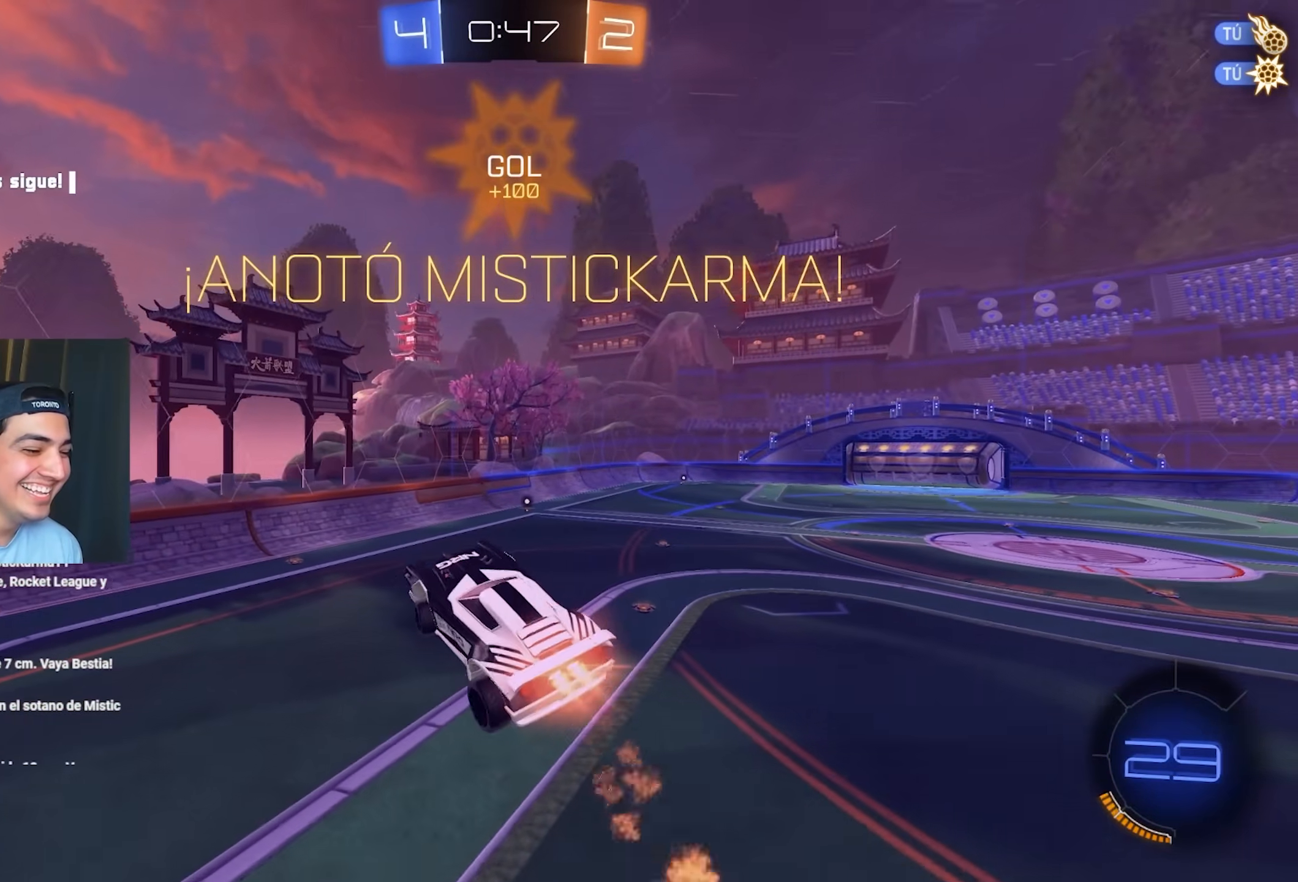
{"dt_ms": 500, "buttons": ["L1", "R2"], "left_stick": "left", "events": [[33, "left_stick", "center"], [117, "left_stick", "right"], [233, "left_stick", "center"], [400, "left_stick", "left"], [433, "L1", "down"]]}
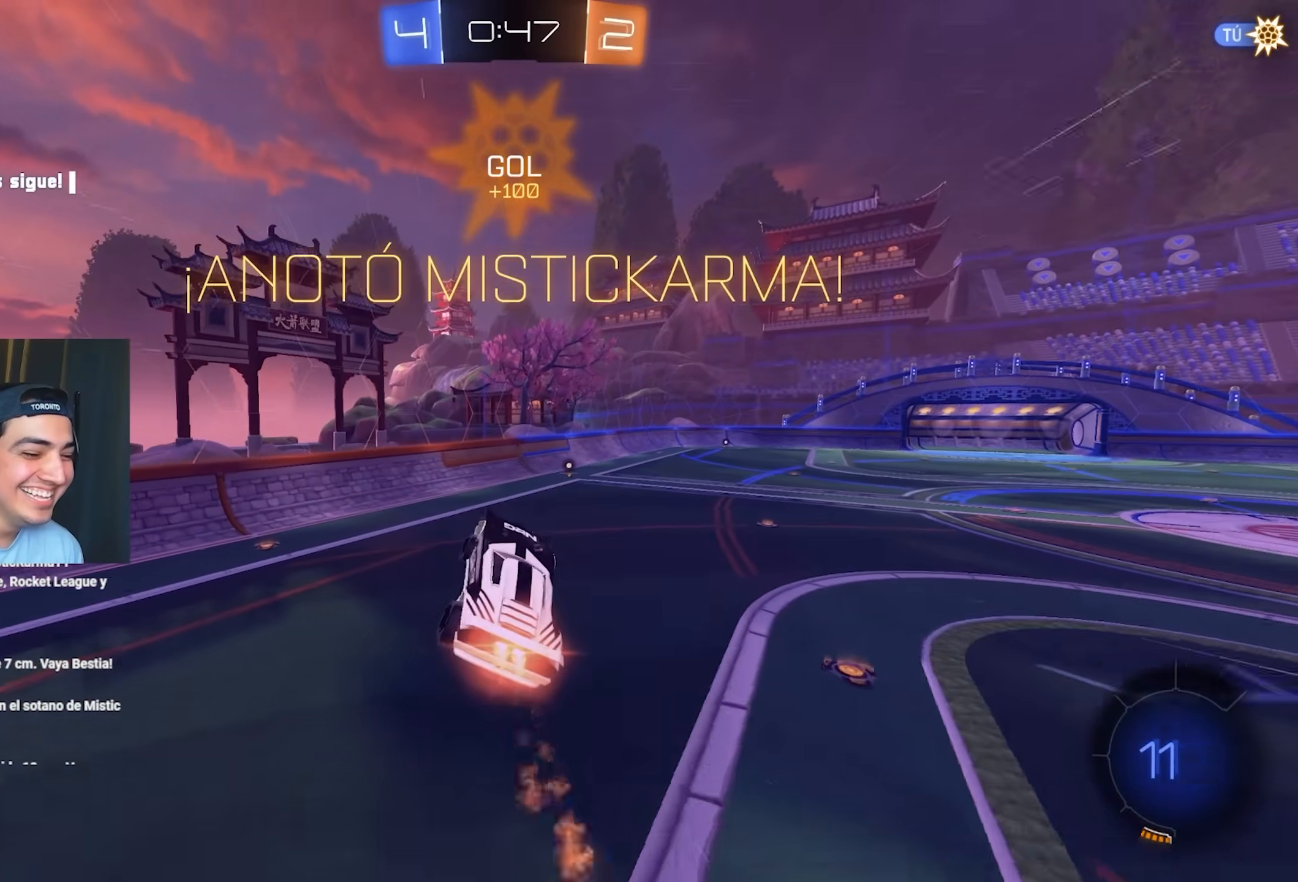
{"dt_ms": 500, "buttons": ["R2"], "left_stick": "center"}
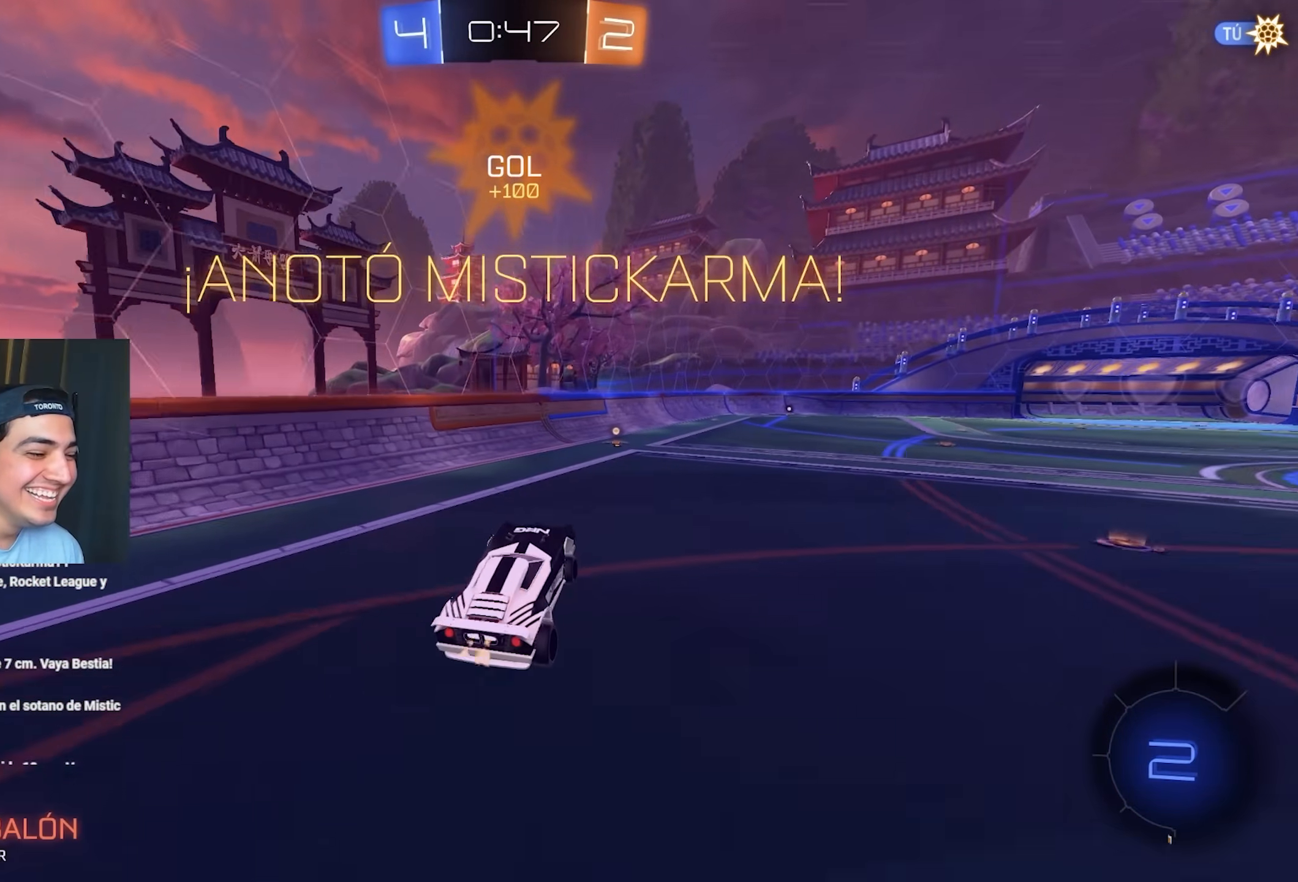
{"dt_ms": 500, "buttons": ["R2"], "left_stick": "up", "events": [[350, "left_stick", "right"], [450, "left_stick", "up"]]}